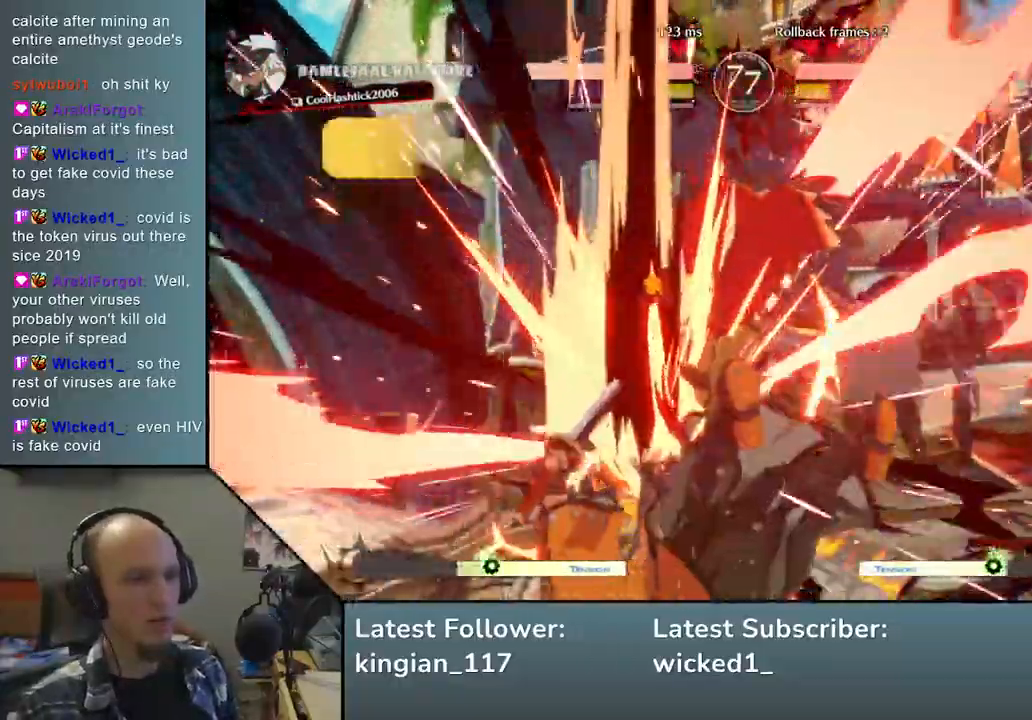
Gameplay with a controller (arcade stick); each line is a JSON object with the inputs held at the frame after it (dt_ms = milliseconds from this image to that frame). "events" lists button and stick changes between this image and that frame as [ms after this image, input, new state], when the widget could be followed in between. Not read: L3 R3.
{"dt_ms": 500, "buttons": [], "left_stick": "left", "events": [[17, "SQUARE", "up"], [350, "left_stick", "left"]]}
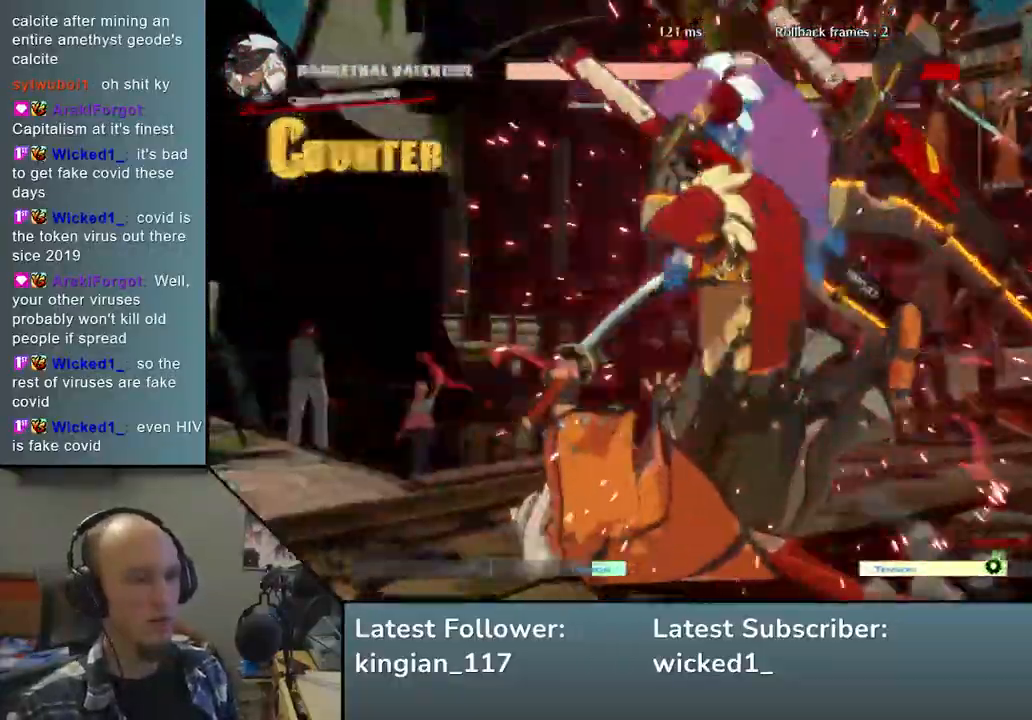
{"dt_ms": 500, "buttons": [], "left_stick": "left", "events": []}
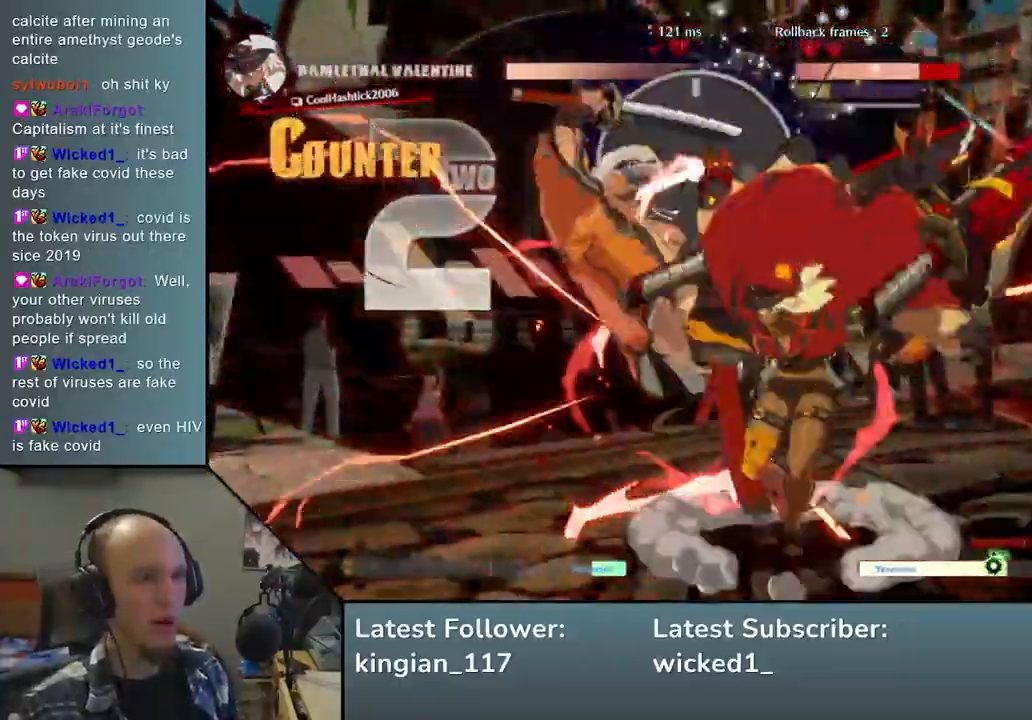
{"dt_ms": 500, "buttons": [], "left_stick": "left", "events": []}
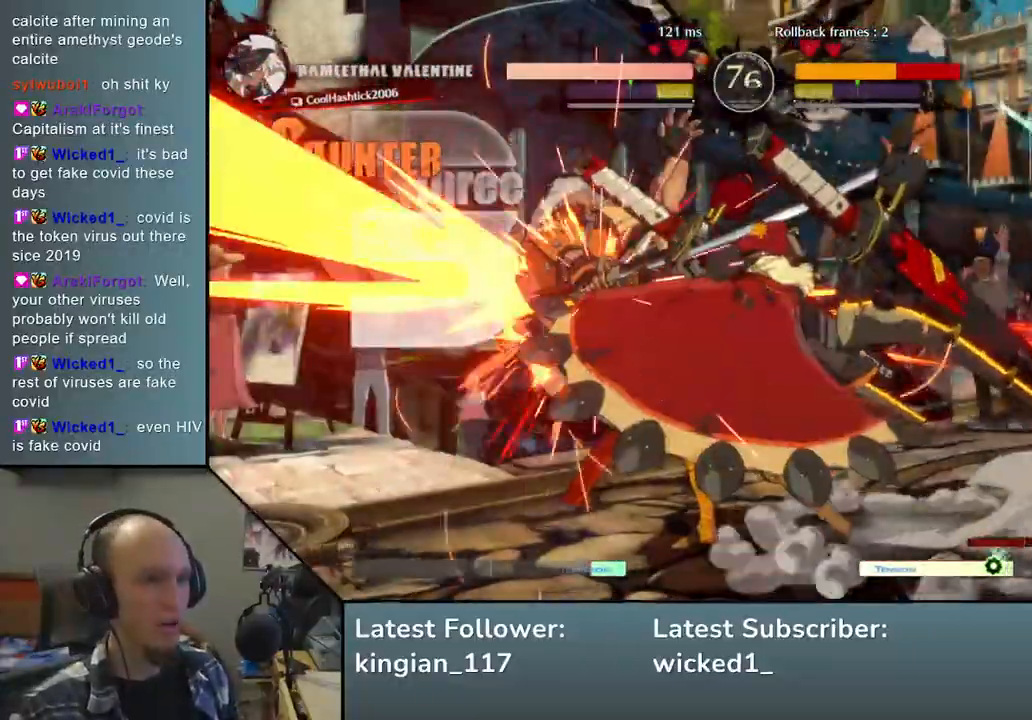
{"dt_ms": 500, "buttons": [], "left_stick": "left", "events": []}
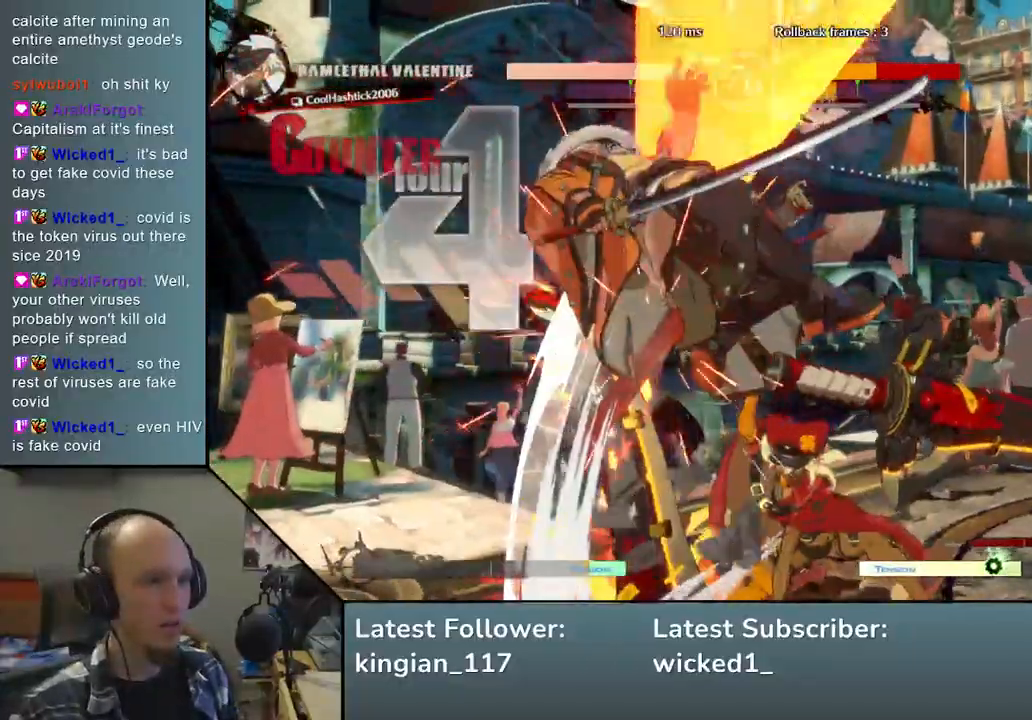
{"dt_ms": 500, "buttons": [], "left_stick": "left", "events": []}
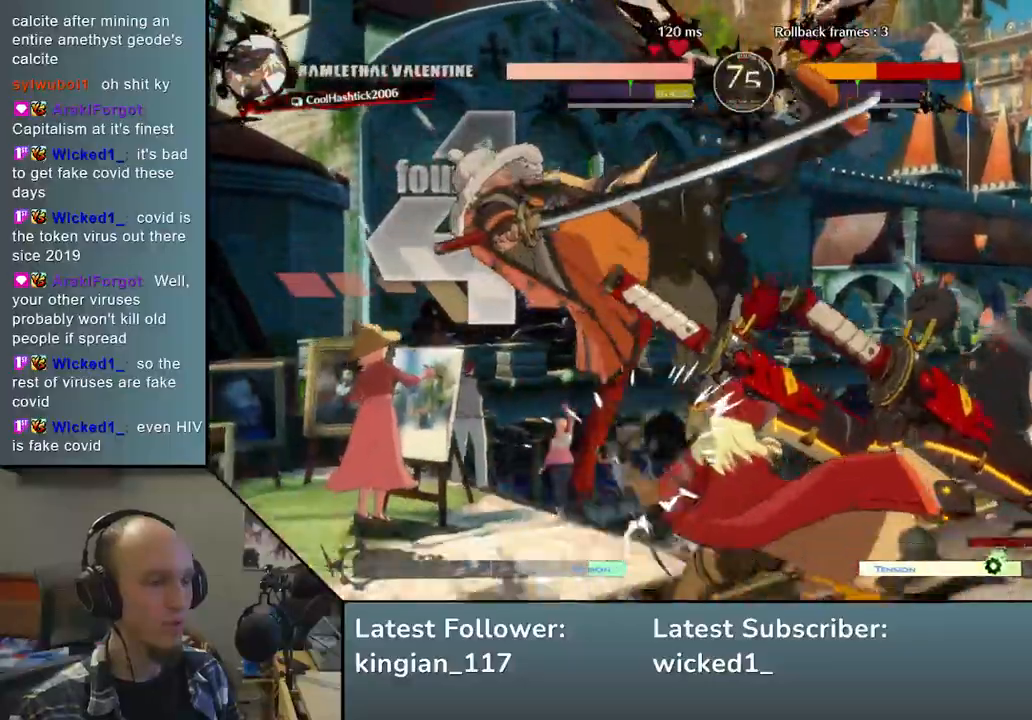
{"dt_ms": 500, "buttons": [], "left_stick": "left", "events": []}
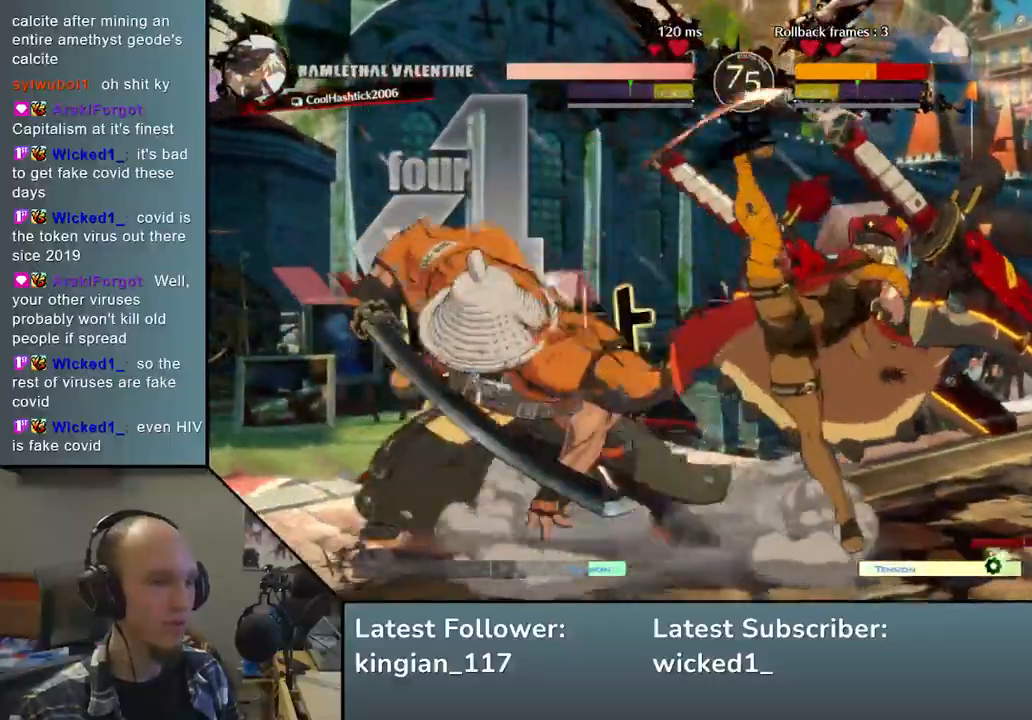
{"dt_ms": 500, "buttons": [], "left_stick": "left", "events": []}
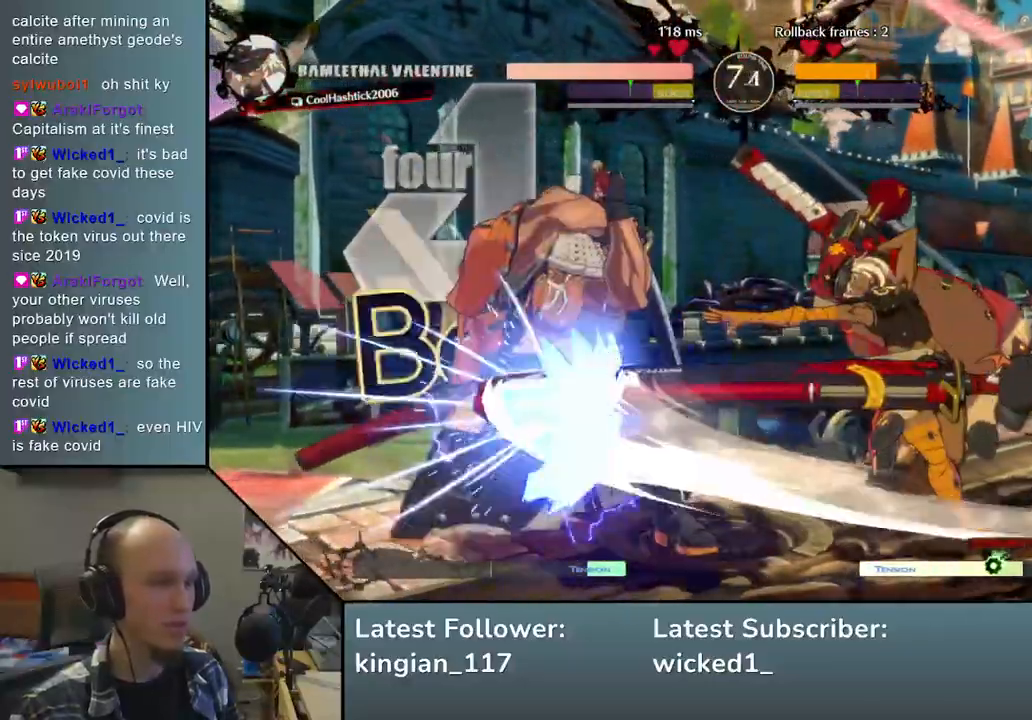
{"dt_ms": 500, "buttons": [], "left_stick": "left", "events": []}
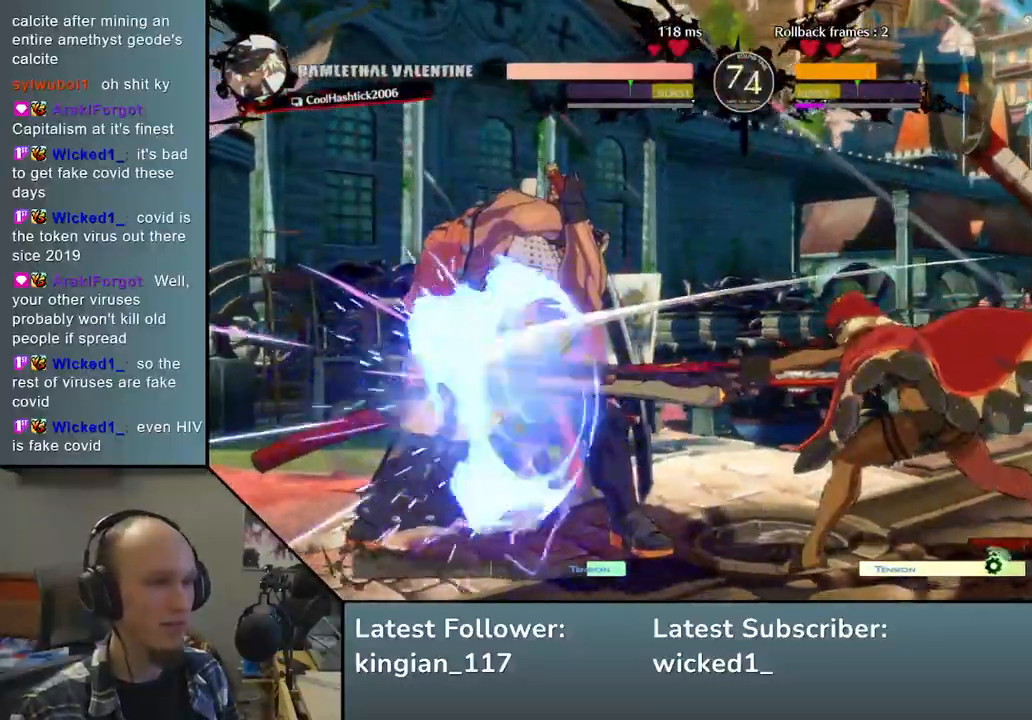
{"dt_ms": 500, "buttons": [], "left_stick": "down-left", "events": [[383, "left_stick", "down-left"]]}
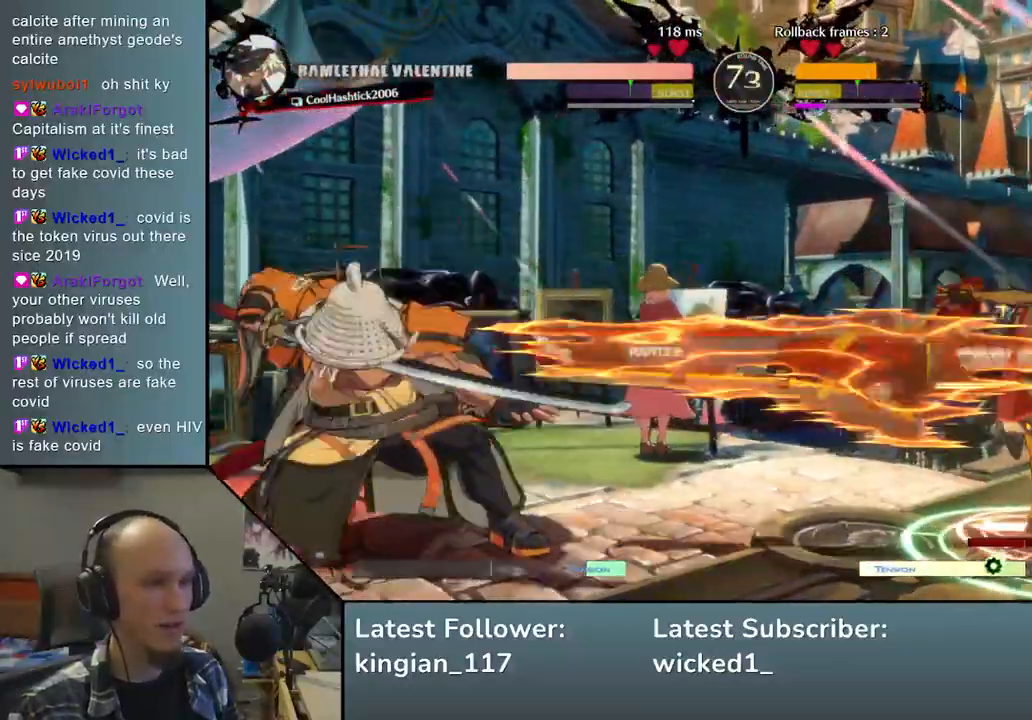
{"dt_ms": 500, "buttons": [], "left_stick": "down-left", "events": []}
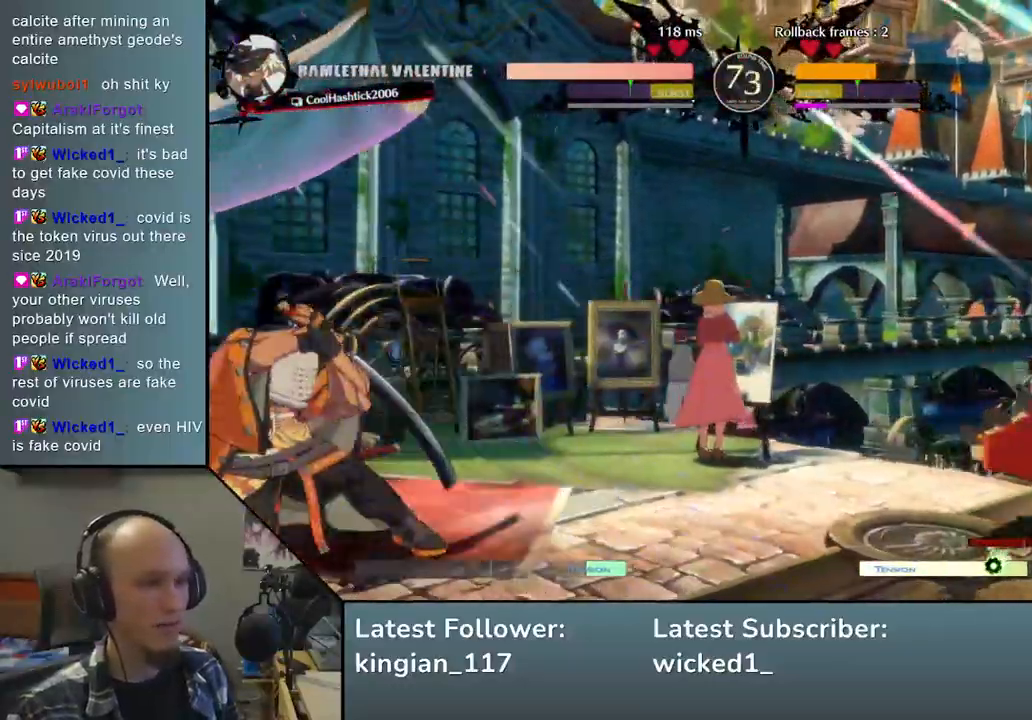
{"dt_ms": 500, "buttons": [], "left_stick": "down-left", "events": [[50, "left_stick", "up"], [100, "left_stick", "up-right"], [300, "left_stick", "down-left"]]}
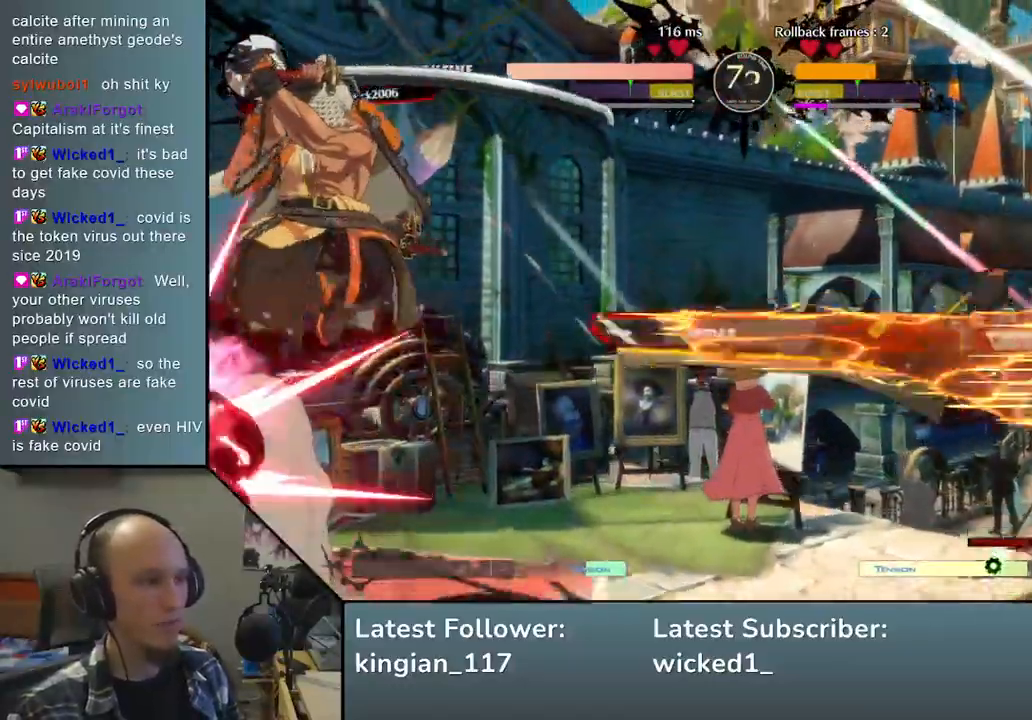
{"dt_ms": 500, "buttons": [], "left_stick": "down-left", "events": []}
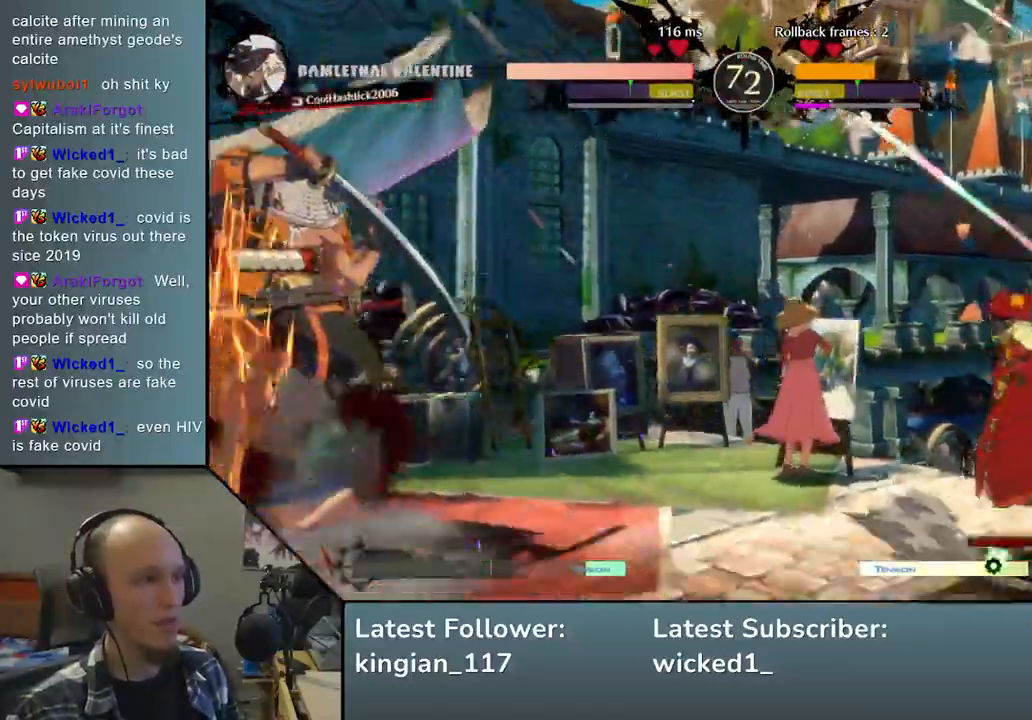
{"dt_ms": 500, "buttons": [], "left_stick": "down-left", "events": []}
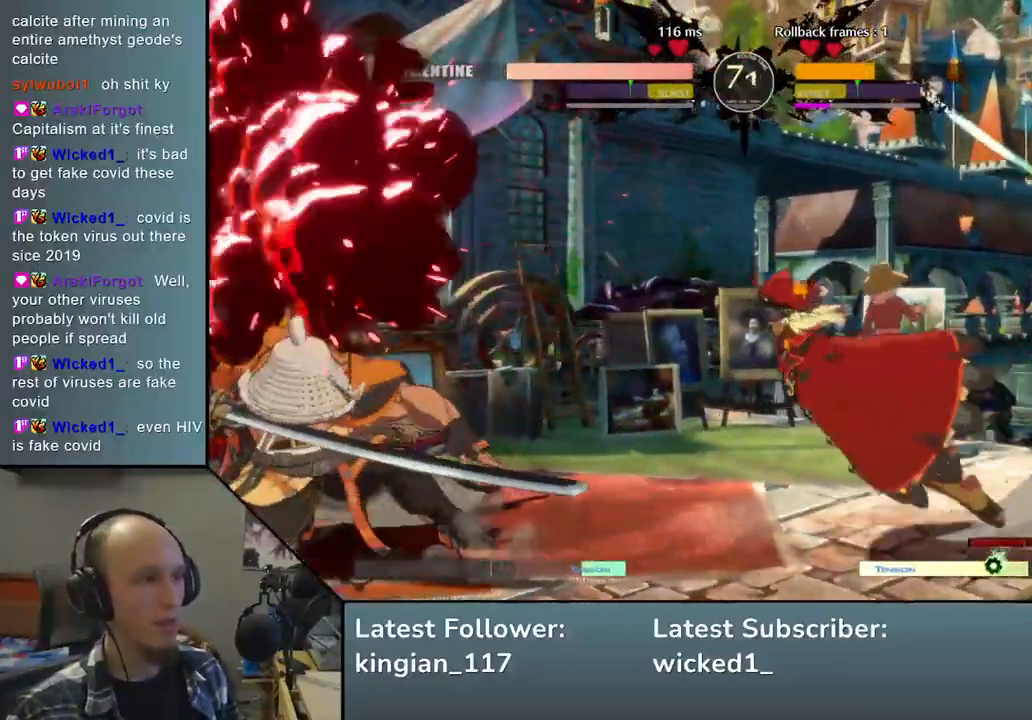
{"dt_ms": 500, "buttons": [], "left_stick": "down-left", "events": []}
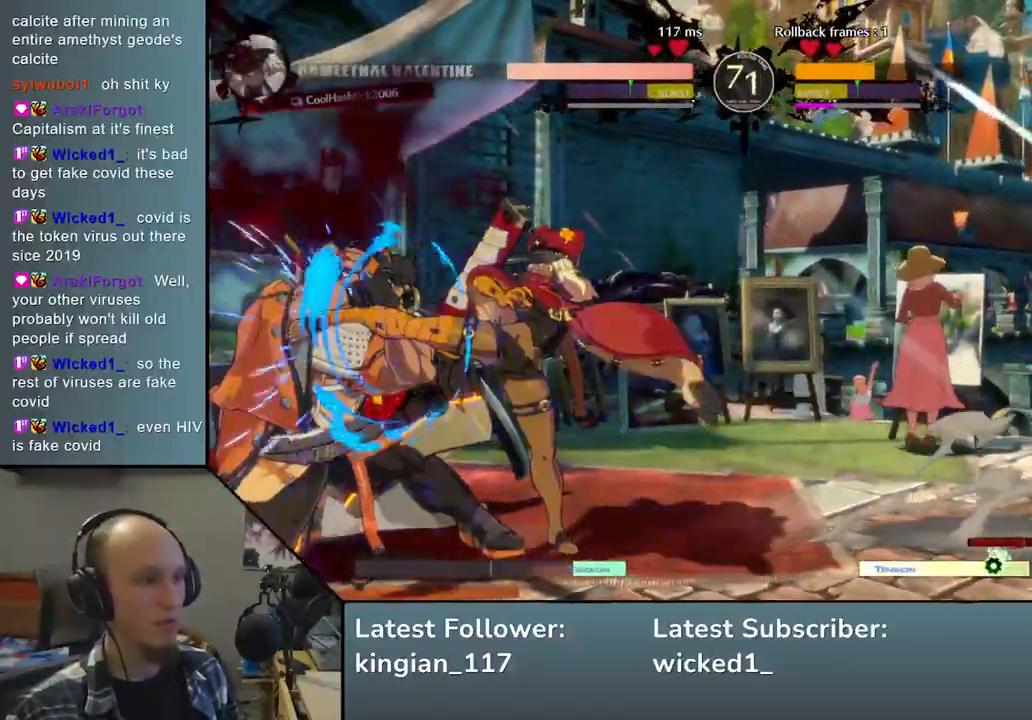
{"dt_ms": 500, "buttons": [], "left_stick": "down-left", "events": []}
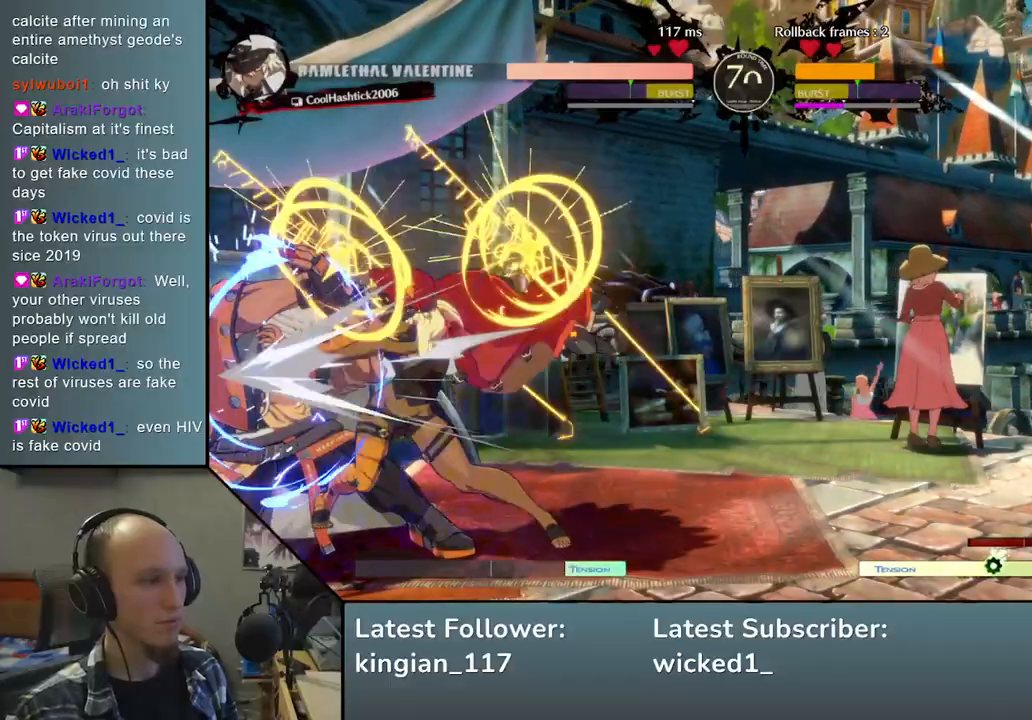
{"dt_ms": 500, "buttons": [], "left_stick": "down-left", "events": []}
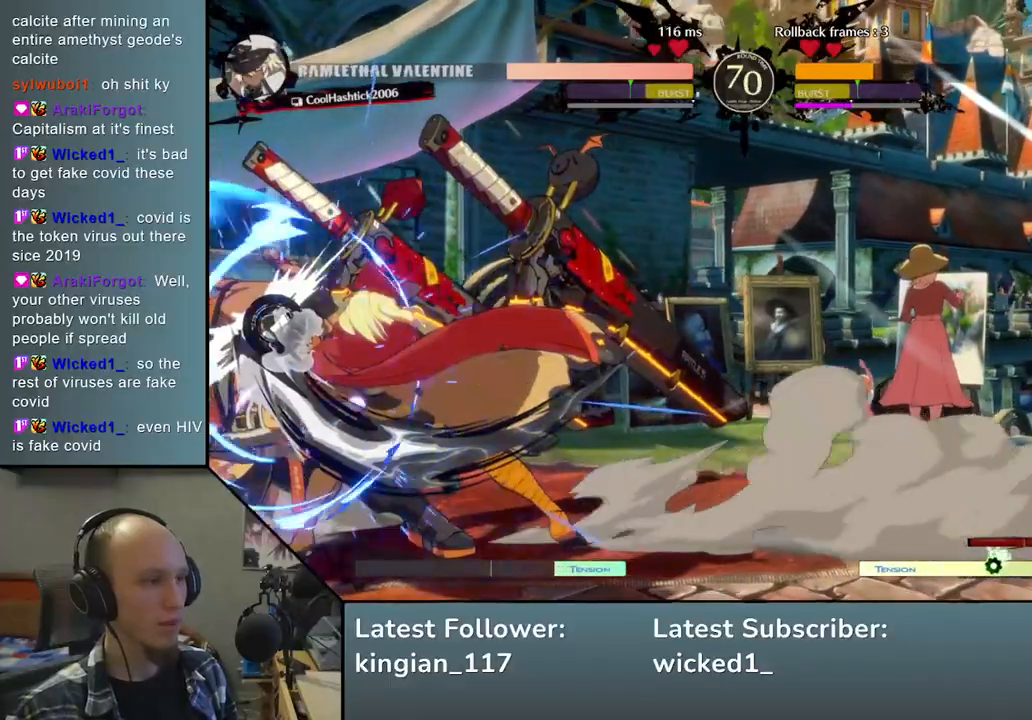
{"dt_ms": 500, "buttons": [], "left_stick": "down-left", "events": []}
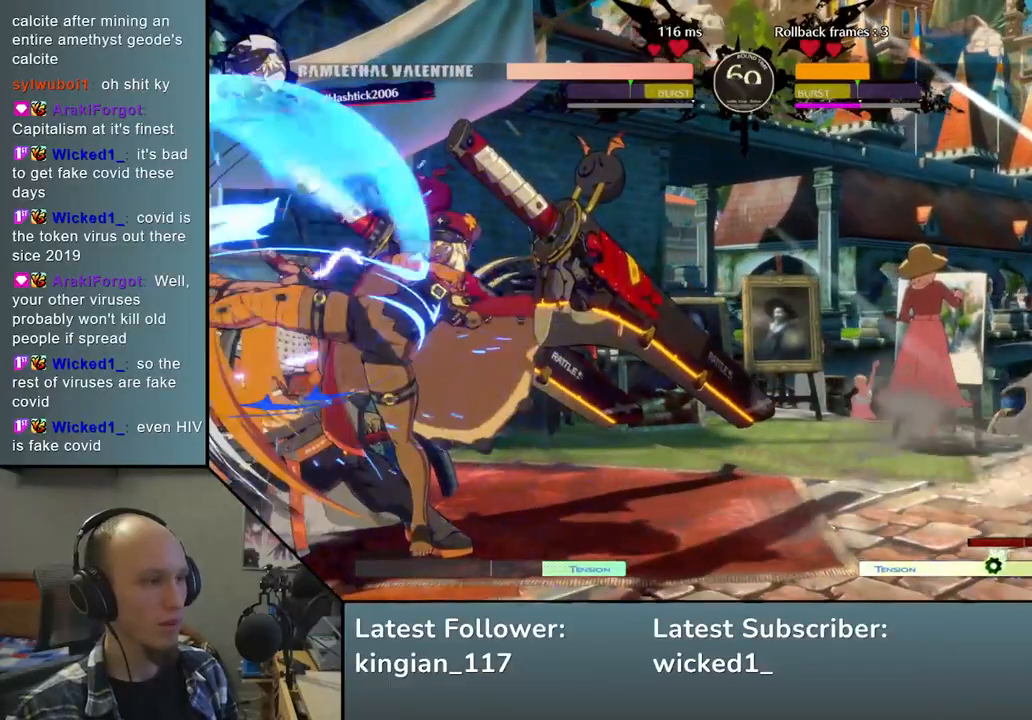
{"dt_ms": 500, "buttons": [], "left_stick": "down-left", "events": []}
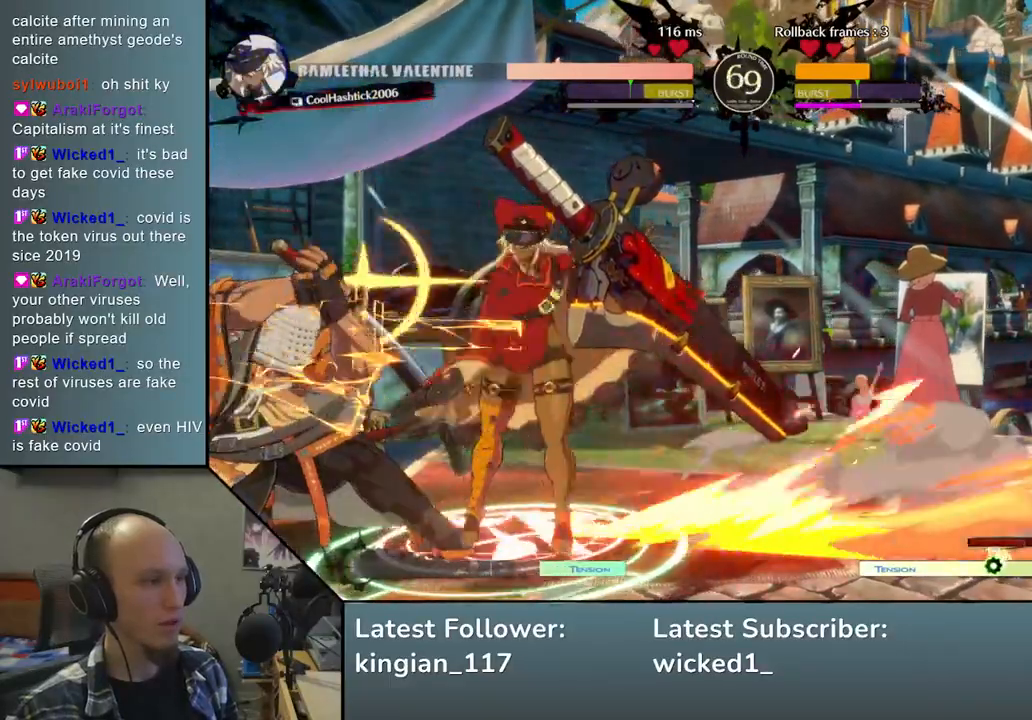
{"dt_ms": 500, "buttons": [], "left_stick": "down-left", "events": []}
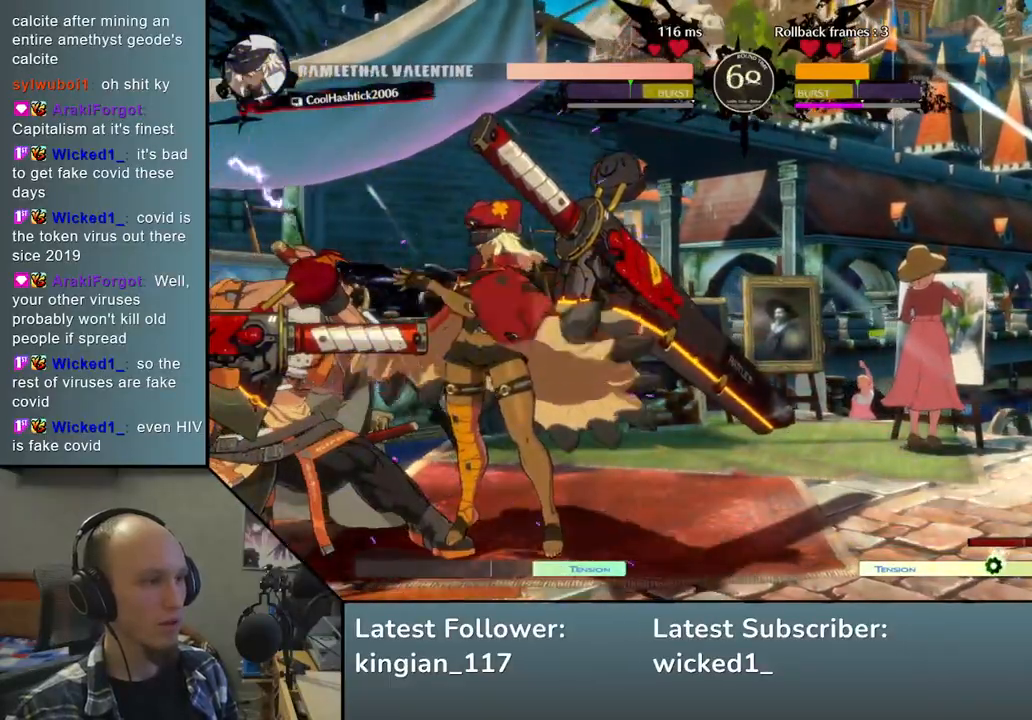
{"dt_ms": 1000, "buttons": [], "left_stick": "center", "events": [[383, "R2", "down"], [383, "SQUARE", "down"], [400, "R1", "down"], [400, "TRIANGLE", "down"], [550, "TRIANGLE", "up"], [567, "R1", "up"], [583, "R2", "up"], [583, "SQUARE", "up"], [717, "left_stick", "center"], [800, "TRIANGLE", "down"], [883, "TRIANGLE", "up"]]}
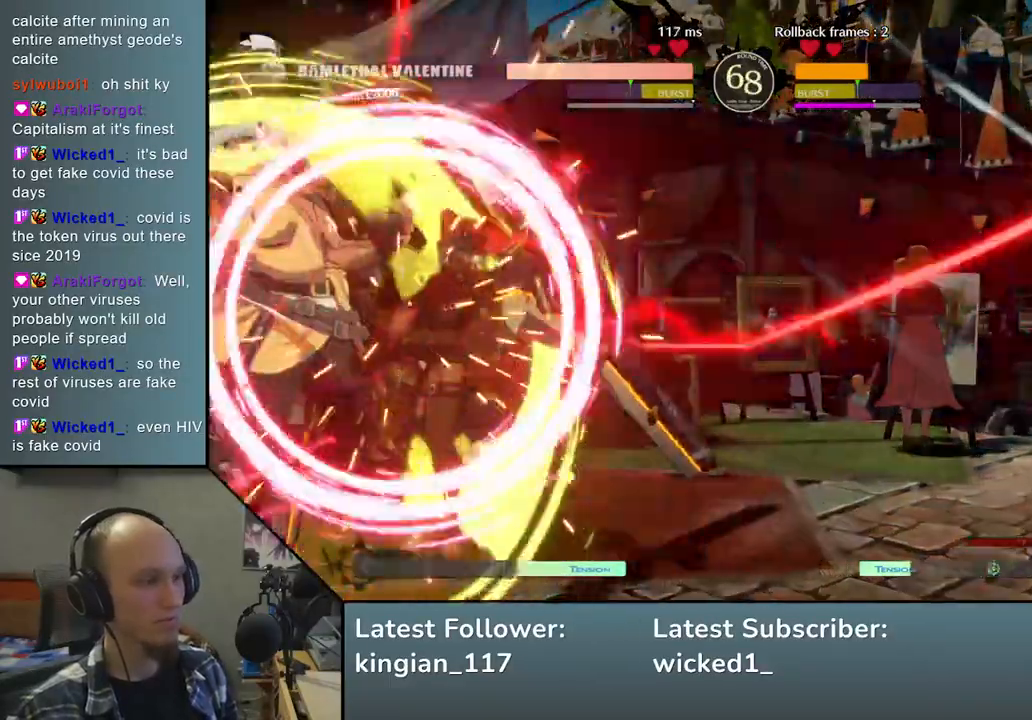
{"dt_ms": 500, "buttons": ["TRIANGLE"], "left_stick": "center", "events": [[17, "TRIANGLE", "down"], [133, "TRIANGLE", "up"], [250, "TRIANGLE", "down"], [333, "TRIANGLE", "up"], [450, "TRIANGLE", "down"]]}
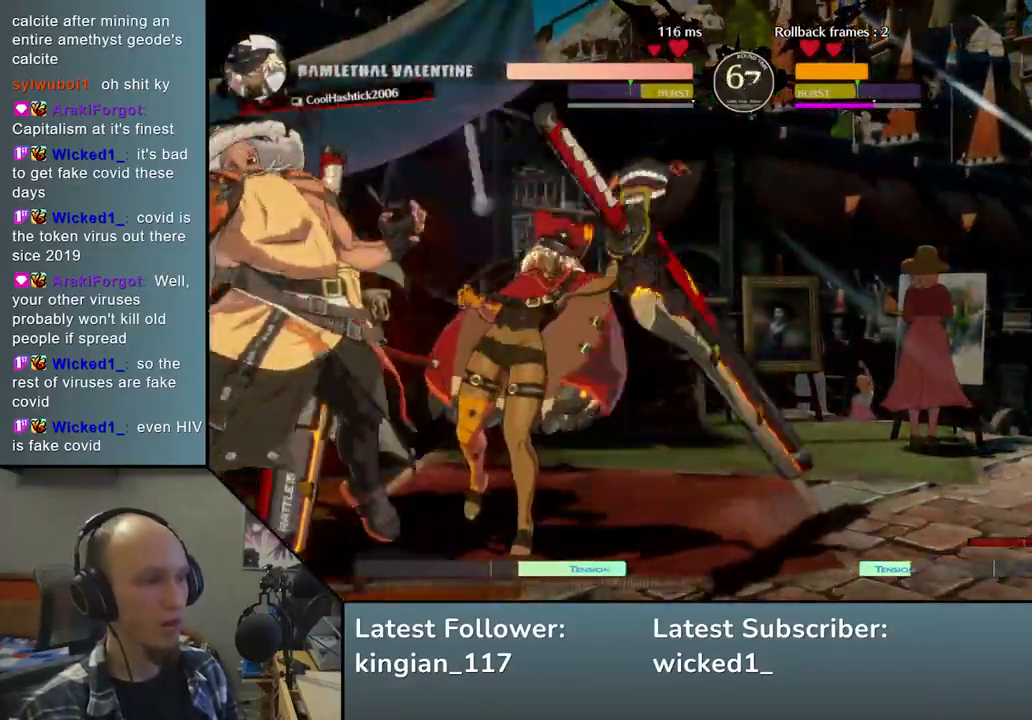
{"dt_ms": 500, "buttons": [], "left_stick": "center", "events": [[50, "TRIANGLE", "up"], [167, "TRIANGLE", "down"], [267, "TRIANGLE", "up"], [350, "TRIANGLE", "down"], [450, "TRIANGLE", "up"]]}
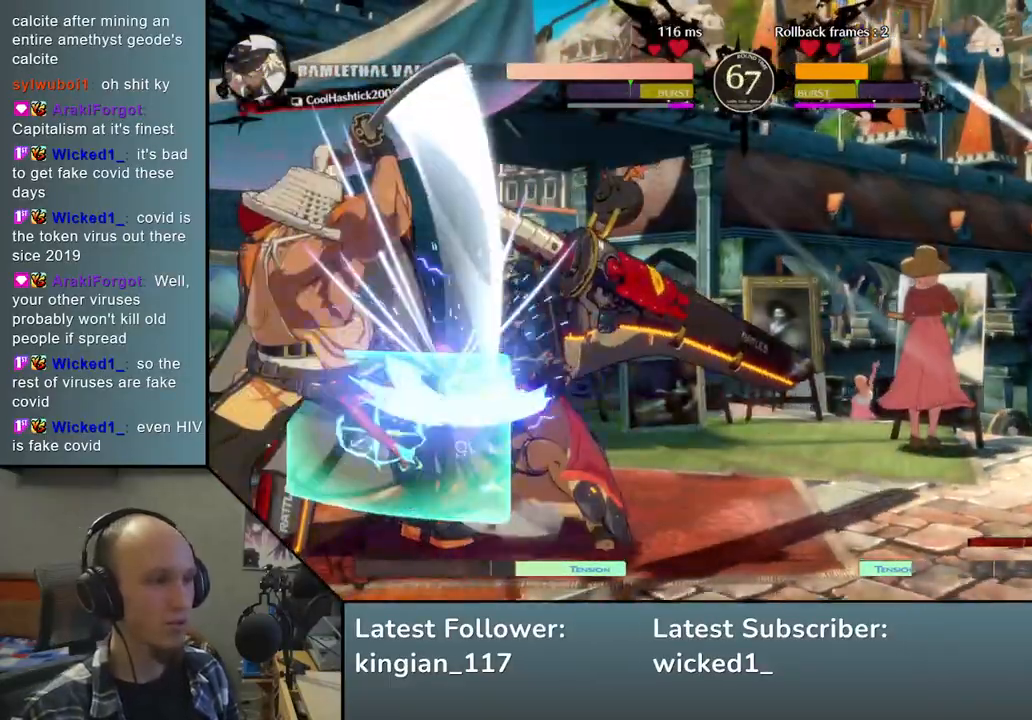
{"dt_ms": 500, "buttons": ["TRIANGLE"], "left_stick": "center", "events": [[50, "TRIANGLE", "down"], [167, "TRIANGLE", "up"], [267, "TRIANGLE", "down"], [367, "TRIANGLE", "up"], [467, "TRIANGLE", "down"]]}
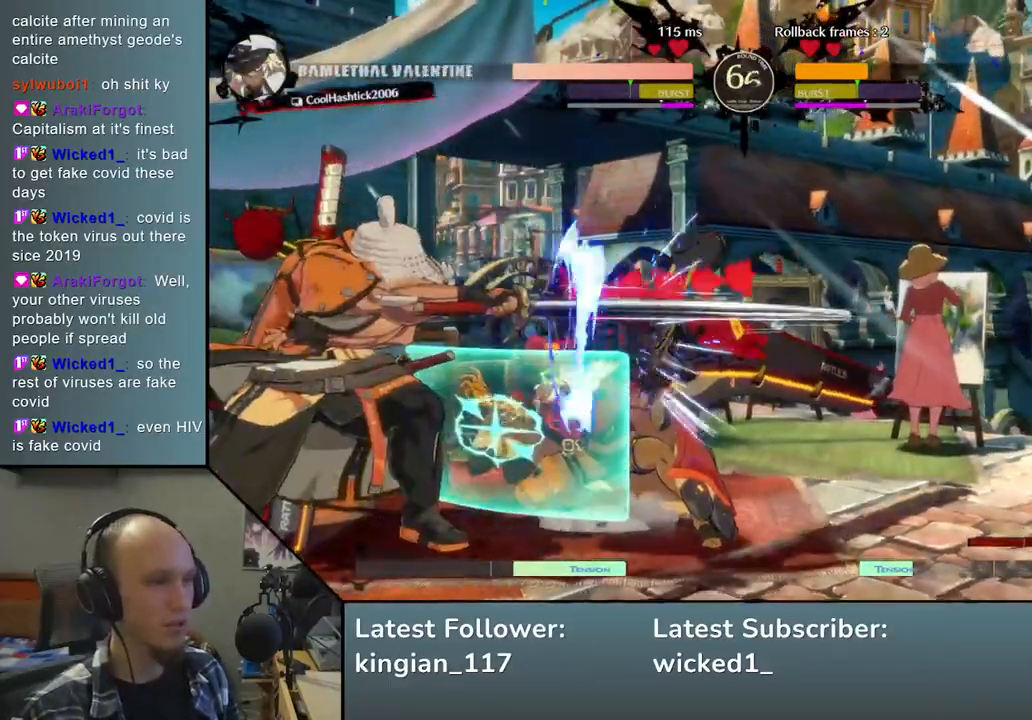
{"dt_ms": 500, "buttons": [], "left_stick": "right", "events": [[50, "TRIANGLE", "up"], [183, "TRIANGLE", "down"], [283, "TRIANGLE", "up"], [333, "left_stick", "down-left"], [450, "left_stick", "right"]]}
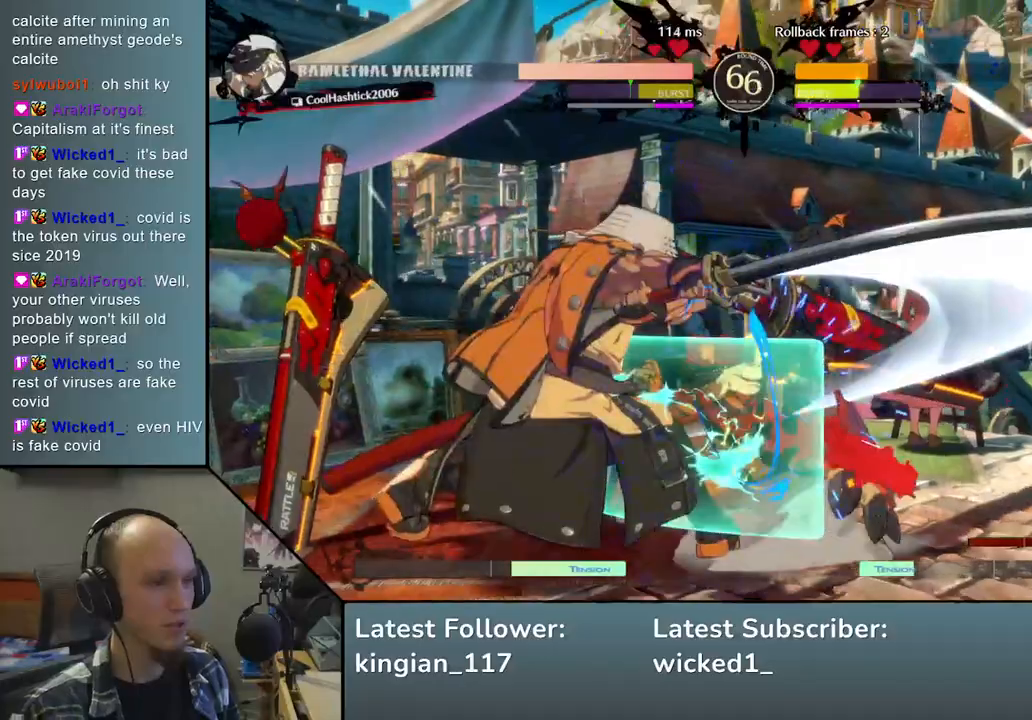
{"dt_ms": 500, "buttons": [], "left_stick": "down", "events": [[33, "left_stick", "down"], [250, "R1", "down"], [250, "left_stick", "right"], [300, "left_stick", "down"], [367, "R1", "up"], [383, "left_stick", "right"], [467, "left_stick", "down"]]}
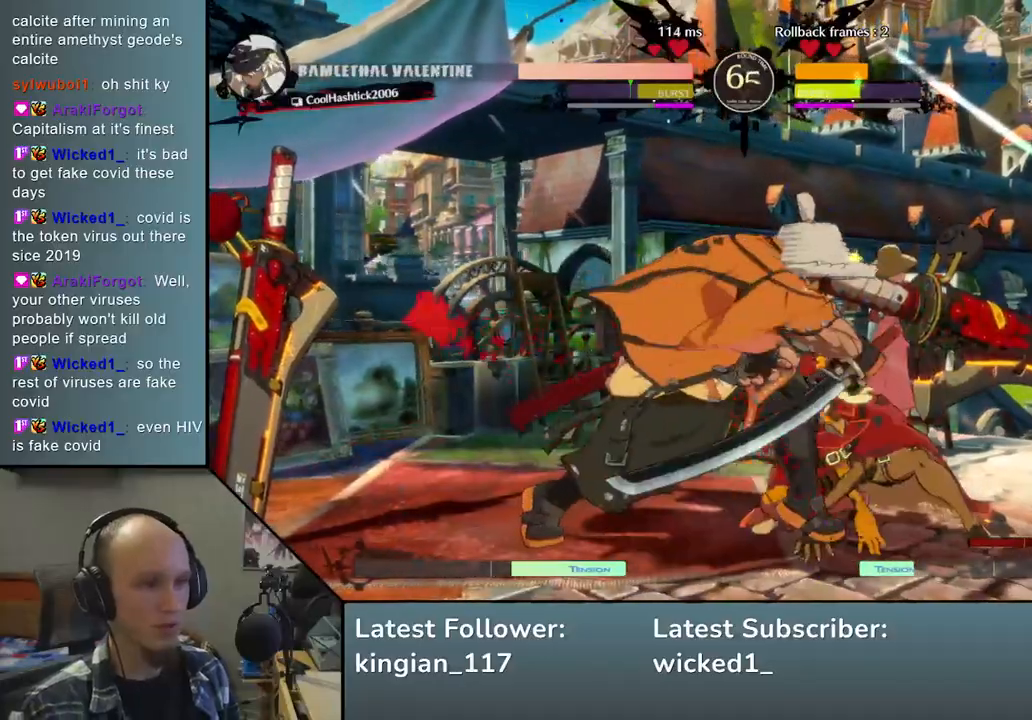
{"dt_ms": 500, "buttons": [], "left_stick": "down-left", "events": [[100, "left_stick", "right"], [250, "left_stick", "down"], [300, "left_stick", "down-left"]]}
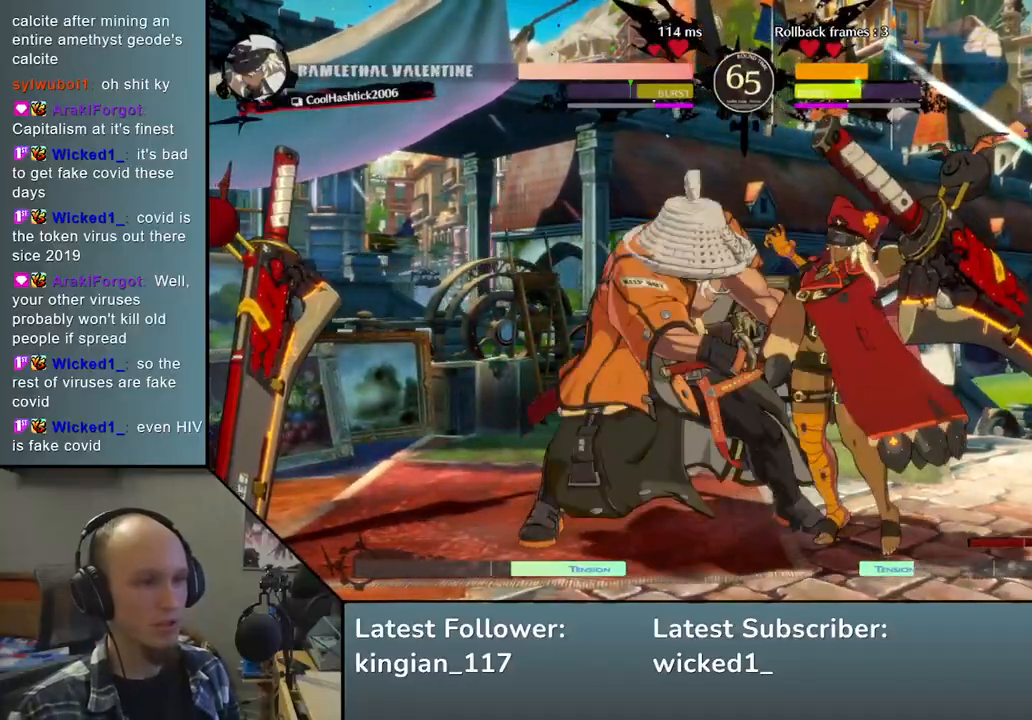
{"dt_ms": 500, "buttons": [], "left_stick": "down-left", "events": []}
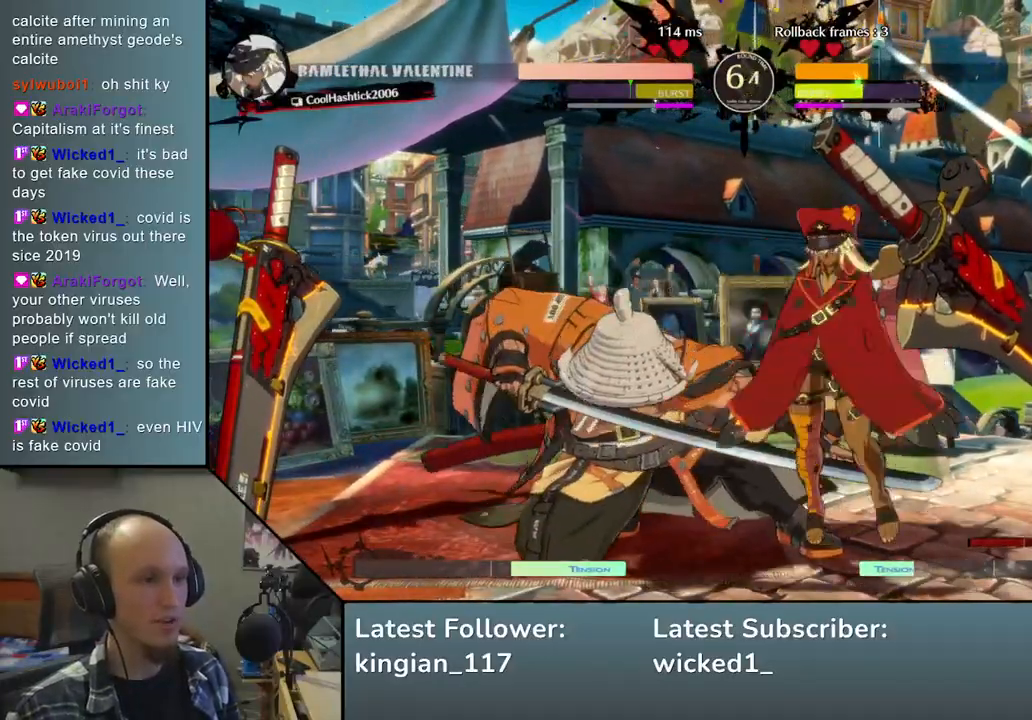
{"dt_ms": 500, "buttons": ["TRIANGLE"], "left_stick": "center", "events": [[17, "L2", "down"], [183, "L2", "up"], [300, "TRIANGLE", "down"], [300, "left_stick", "center"], [383, "TRIANGLE", "up"], [500, "TRIANGLE", "down"]]}
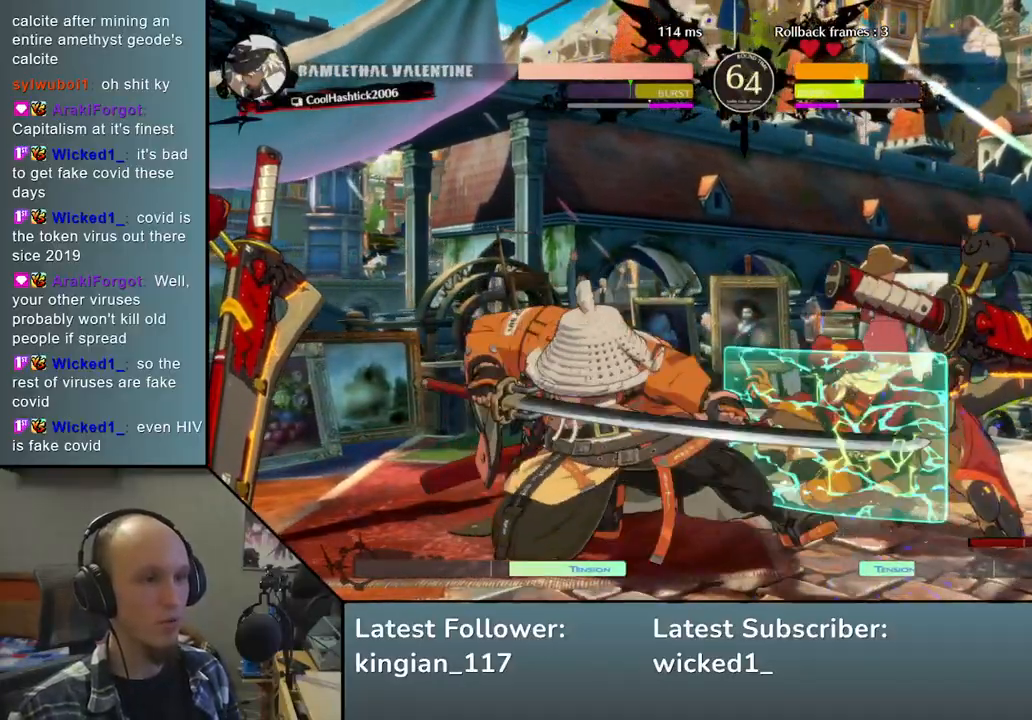
{"dt_ms": 500, "buttons": ["TRIANGLE"], "left_stick": "center", "events": [[100, "TRIANGLE", "up"], [217, "TRIANGLE", "down"], [300, "TRIANGLE", "up"], [433, "TRIANGLE", "down"]]}
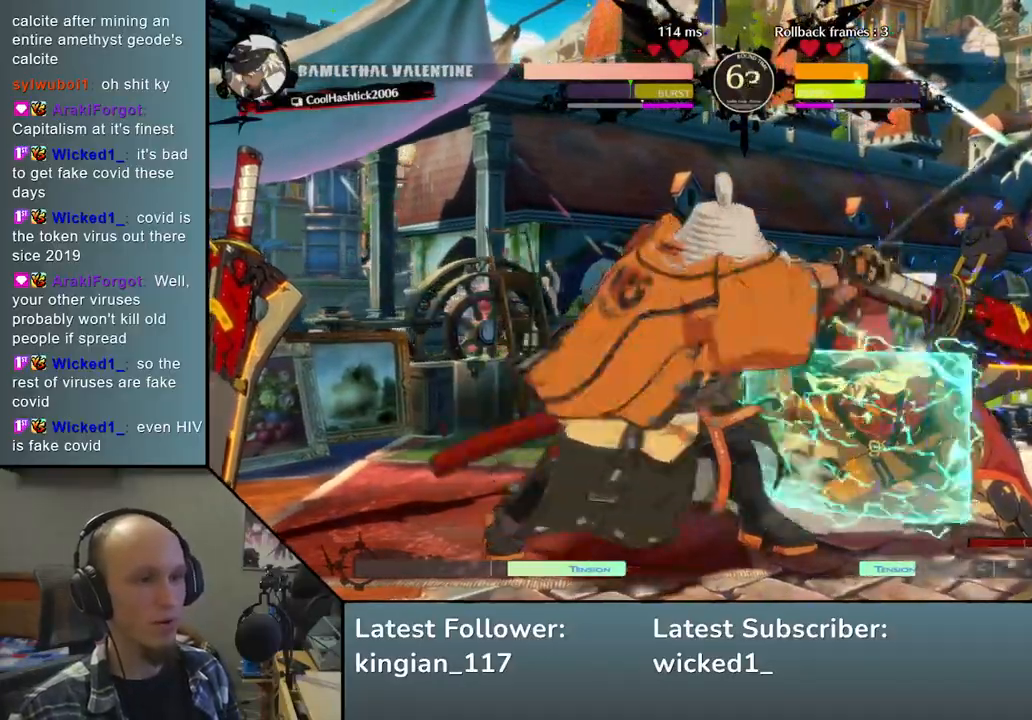
{"dt_ms": 500, "buttons": ["L1"], "left_stick": "right", "events": [[33, "TRIANGLE", "up"], [250, "left_stick", "down-left"], [383, "left_stick", "right"], [433, "L1", "down"]]}